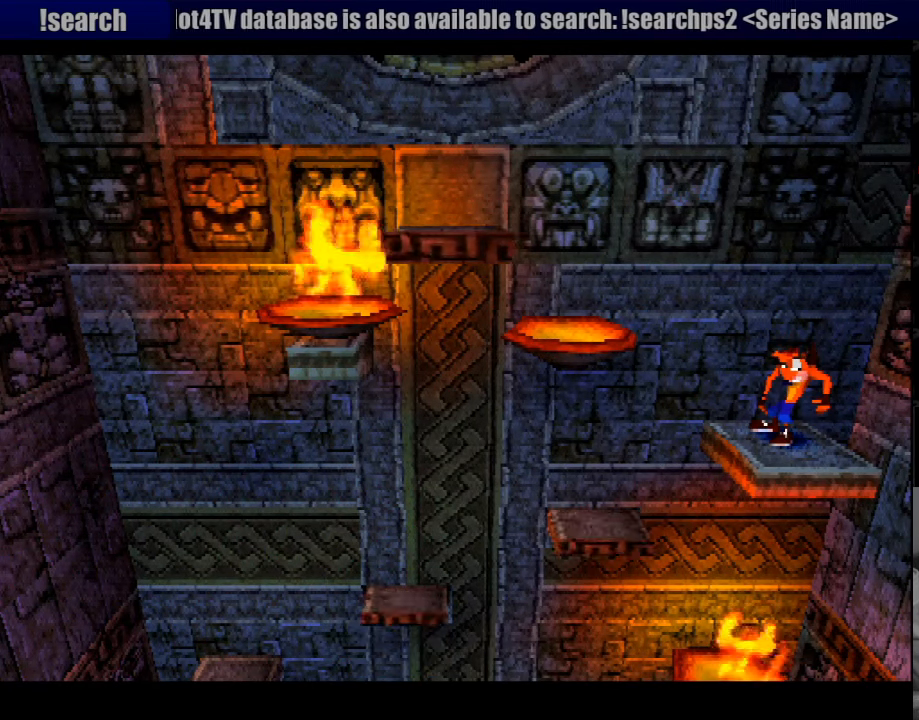
Gameplay with a controller (PlayStation layout); each line is a JSON object with the inputs held at the frame after it. "events" lists button and stick changes between this image and that frame as [ms after this image, input, new state], when the widget could be followed in between. Not read: L3 R3.
{"buttons": [], "events": []}
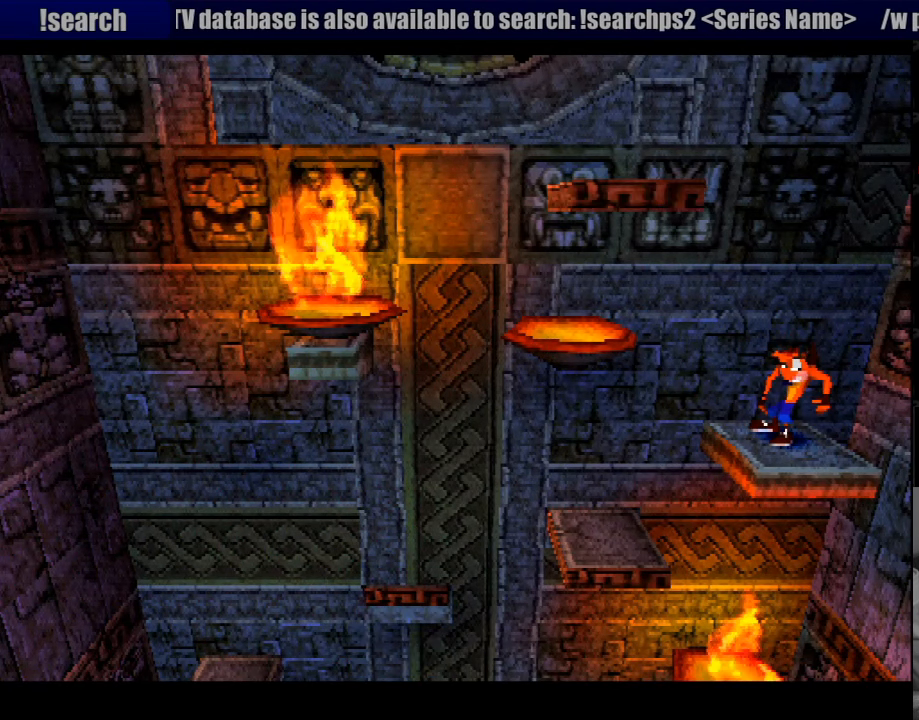
{"buttons": [], "events": []}
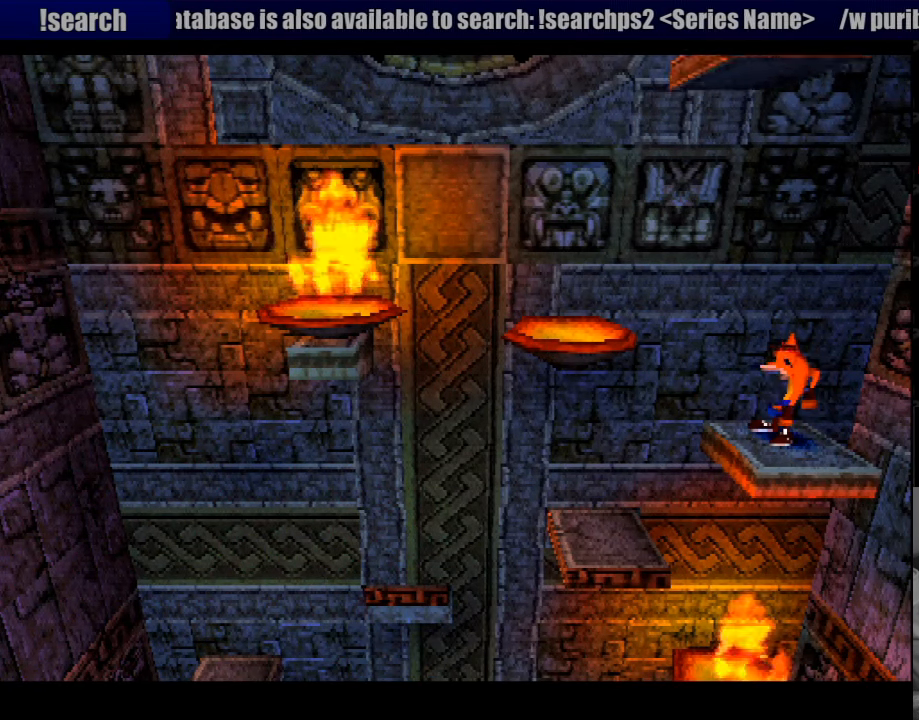
{"buttons": [], "events": []}
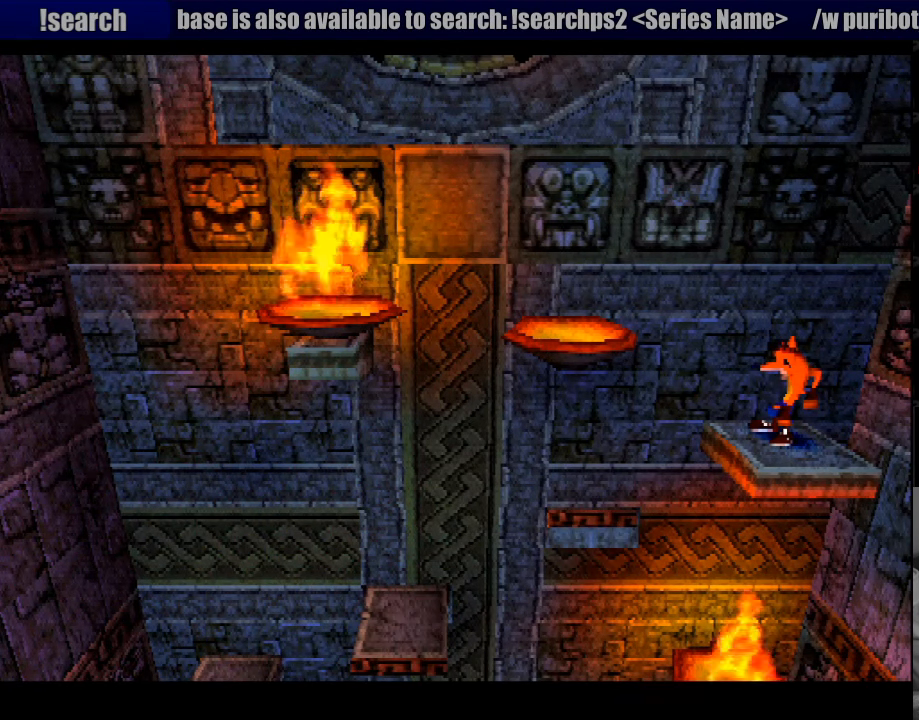
{"buttons": [], "events": []}
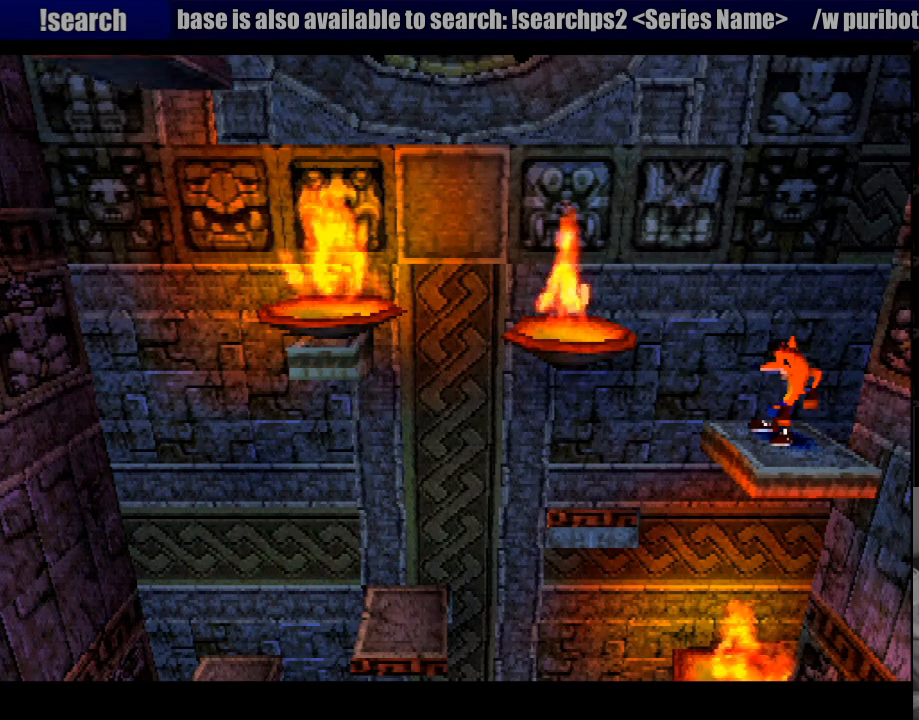
{"buttons": [], "events": []}
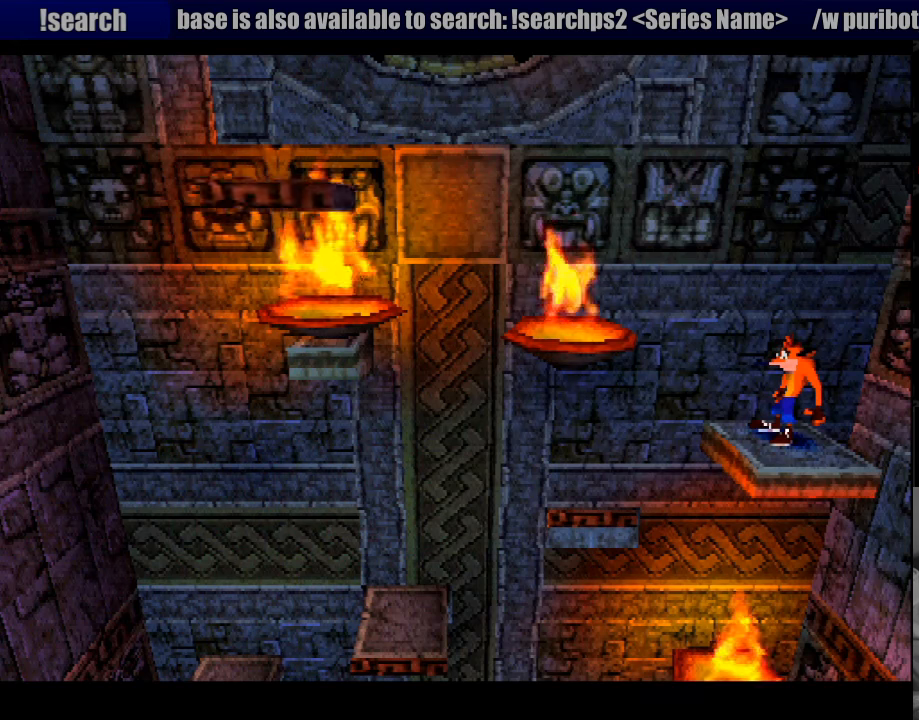
{"buttons": [], "events": []}
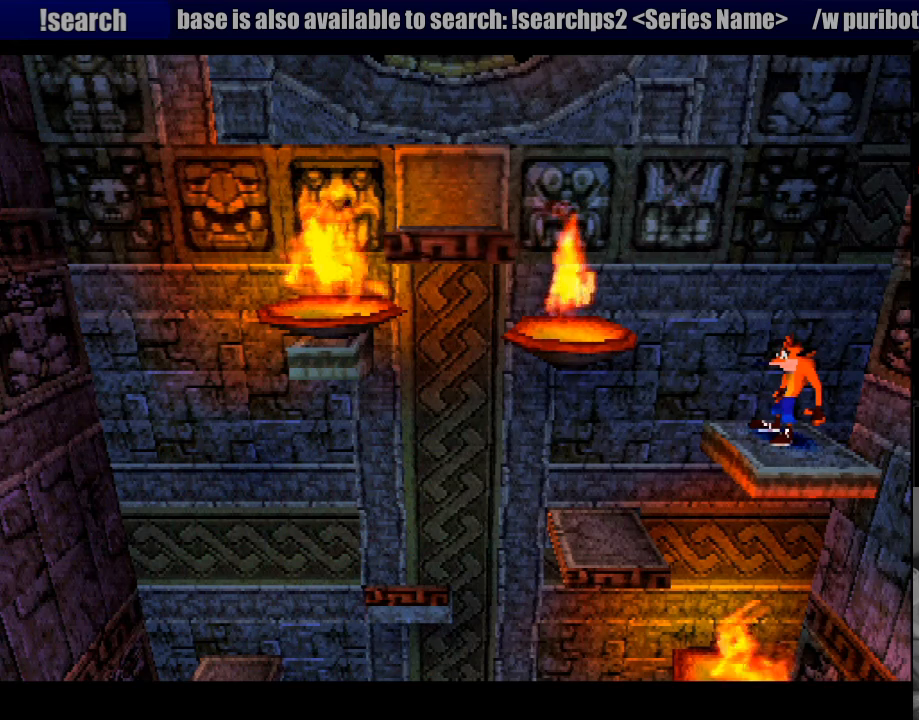
{"buttons": [], "events": []}
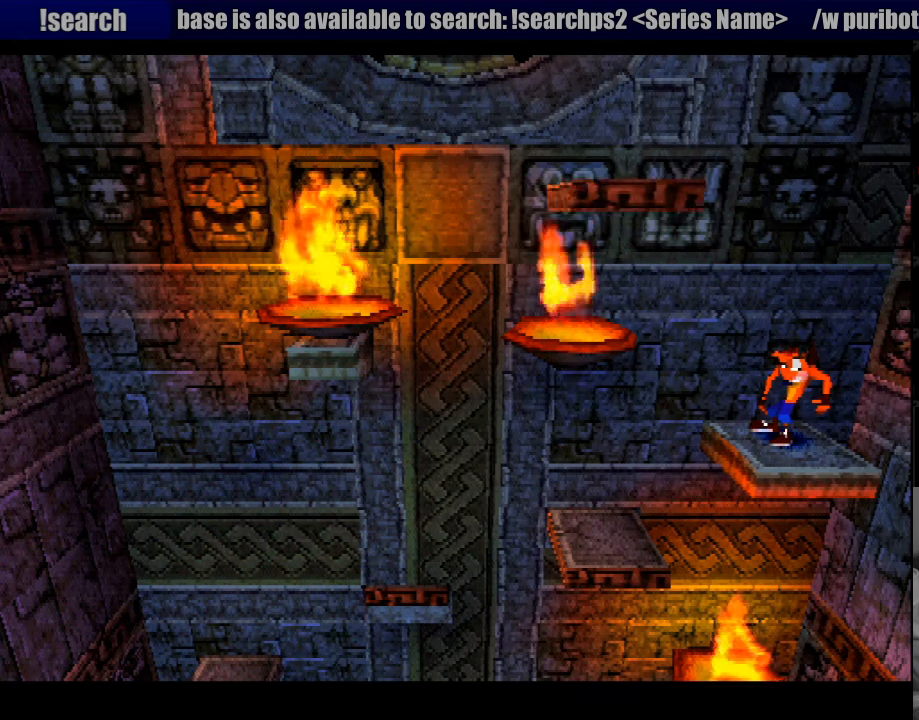
{"buttons": ["CROSS", "DPAD_LEFT"], "events": [[317, "DPAD_LEFT", "down"], [467, "CROSS", "down"]]}
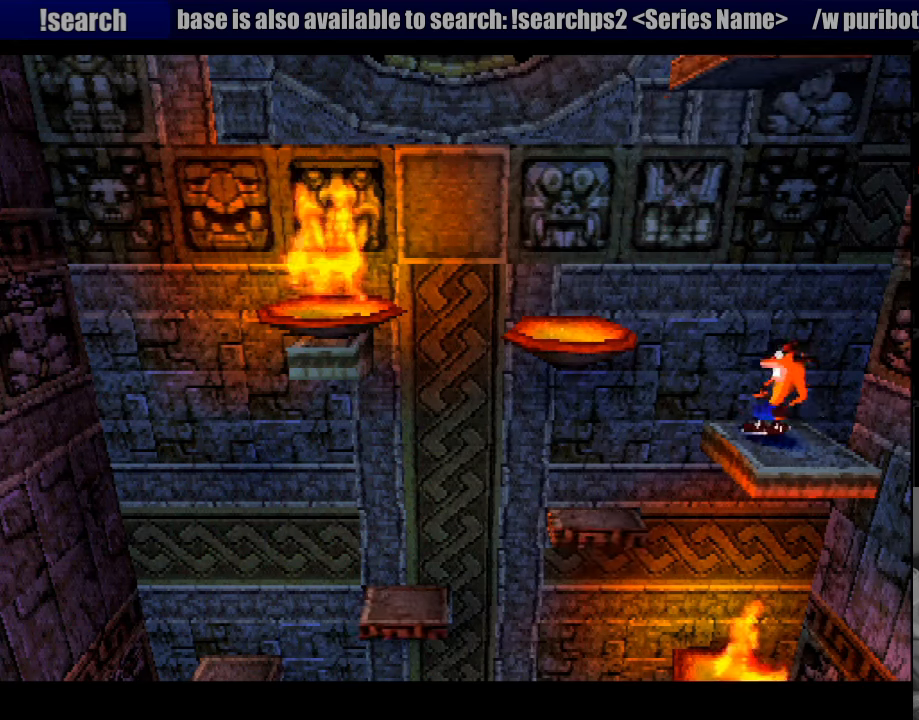
{"buttons": [], "events": [[417, "DPAD_LEFT", "up"], [483, "CROSS", "up"]]}
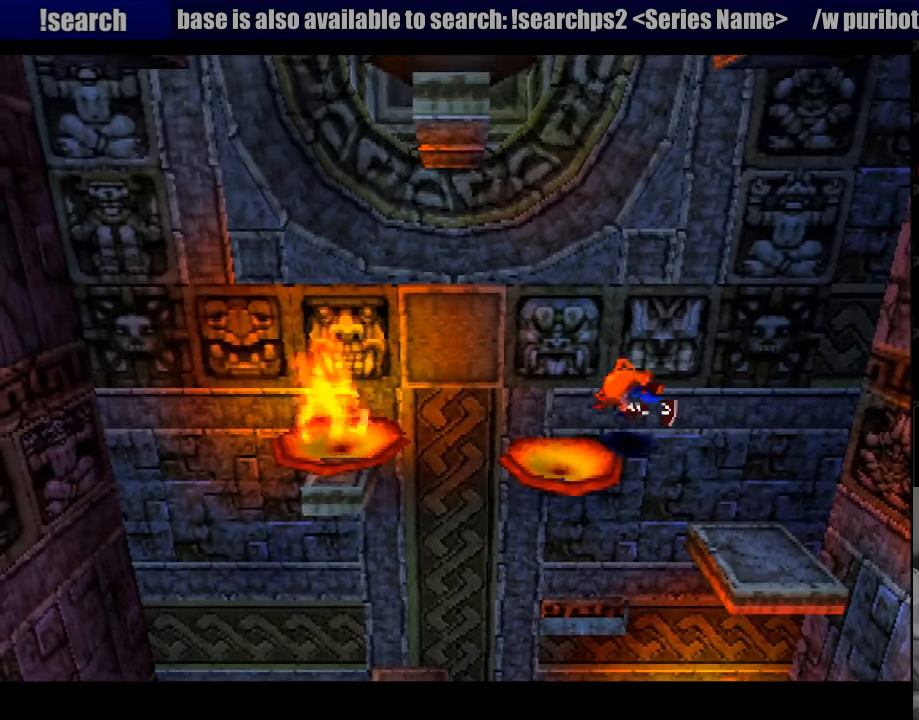
{"buttons": ["DPAD_LEFT"], "events": [[117, "DPAD_RIGHT", "down"], [217, "DPAD_RIGHT", "up"], [483, "DPAD_LEFT", "down"]]}
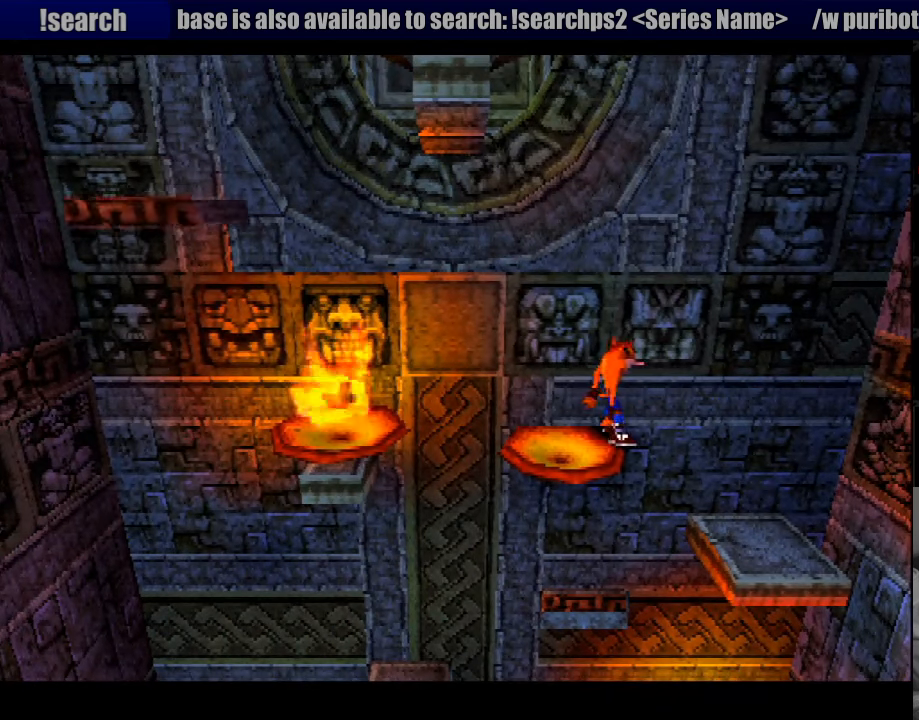
{"buttons": ["DPAD_LEFT"], "events": [[183, "DPAD_LEFT", "up"], [500, "DPAD_LEFT", "down"]]}
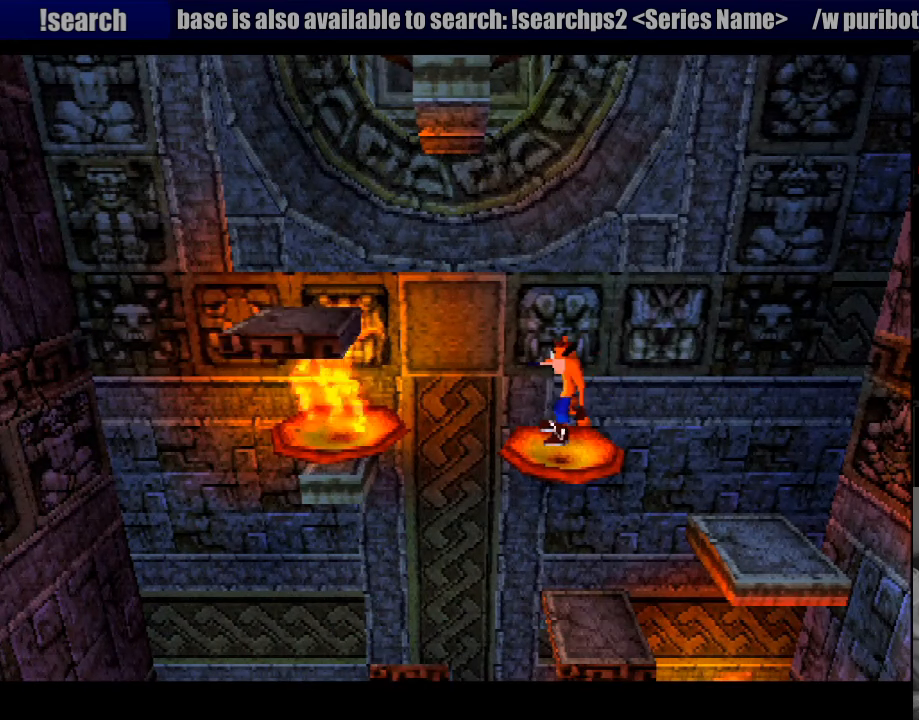
{"buttons": ["CROSS"], "events": [[67, "DPAD_LEFT", "up"], [117, "CROSS", "down"], [183, "DPAD_LEFT", "down"], [233, "DPAD_LEFT", "up"]]}
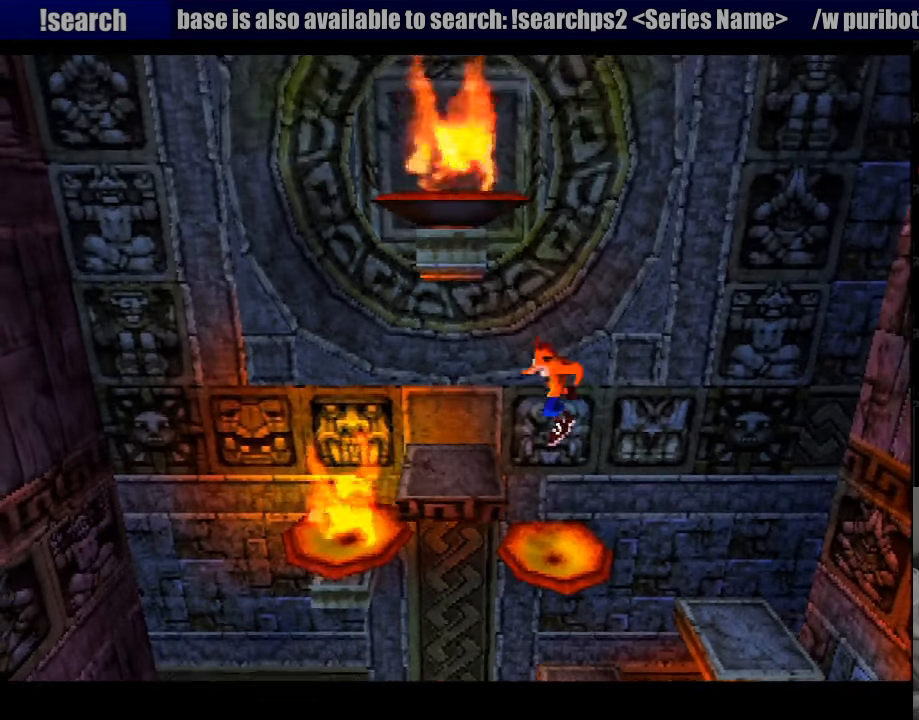
{"buttons": [], "events": [[150, "CROSS", "up"], [150, "DPAD_LEFT", "down"], [300, "DPAD_LEFT", "up"]]}
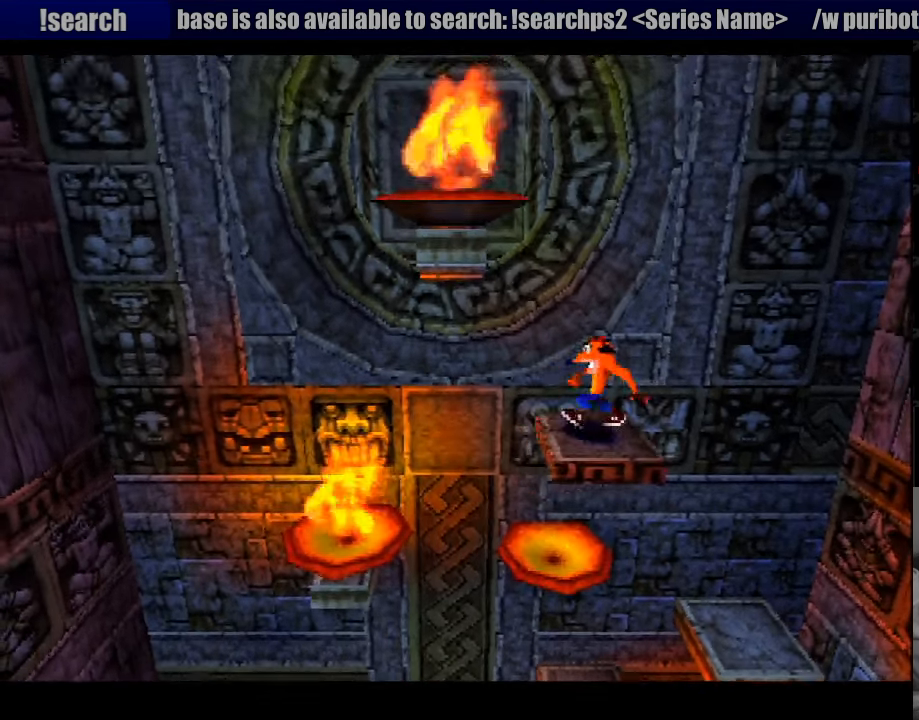
{"buttons": [], "events": []}
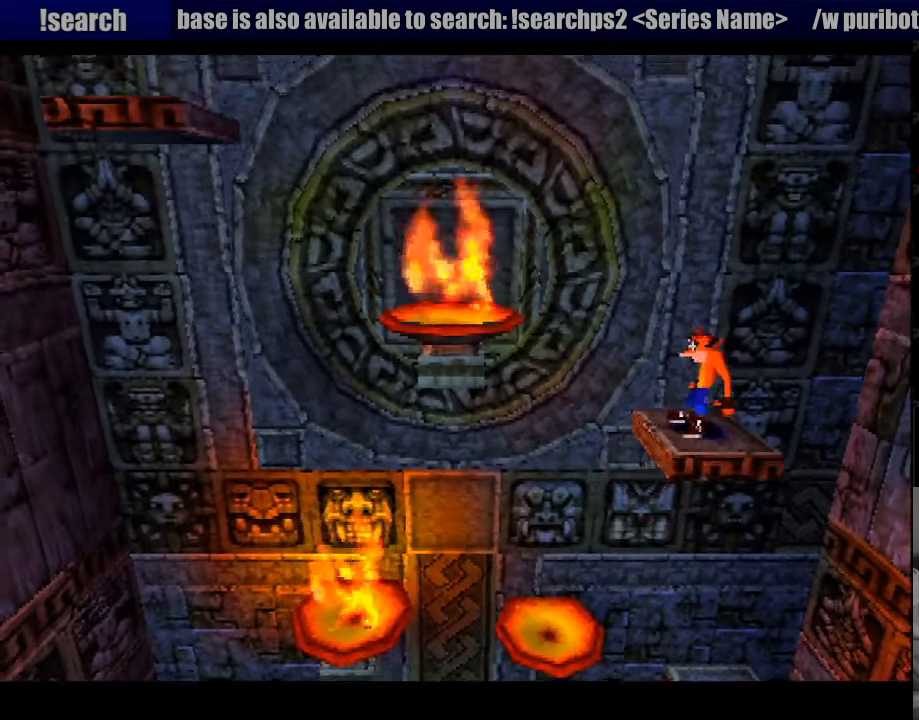
{"buttons": [], "events": []}
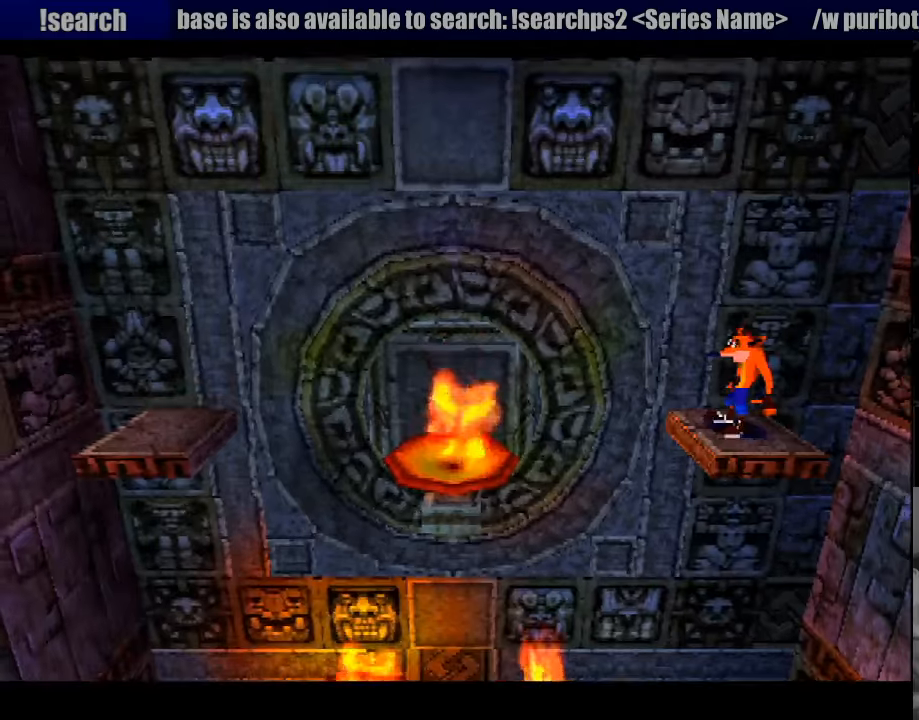
{"buttons": [], "events": []}
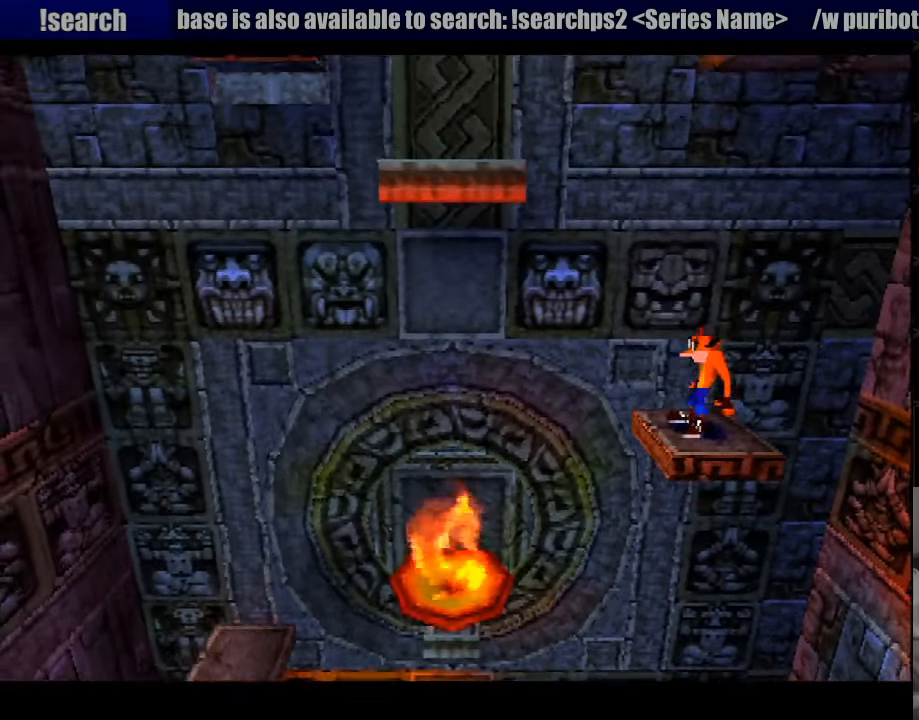
{"buttons": ["CROSS", "DPAD_LEFT"], "events": [[433, "CROSS", "down"], [450, "DPAD_LEFT", "down"]]}
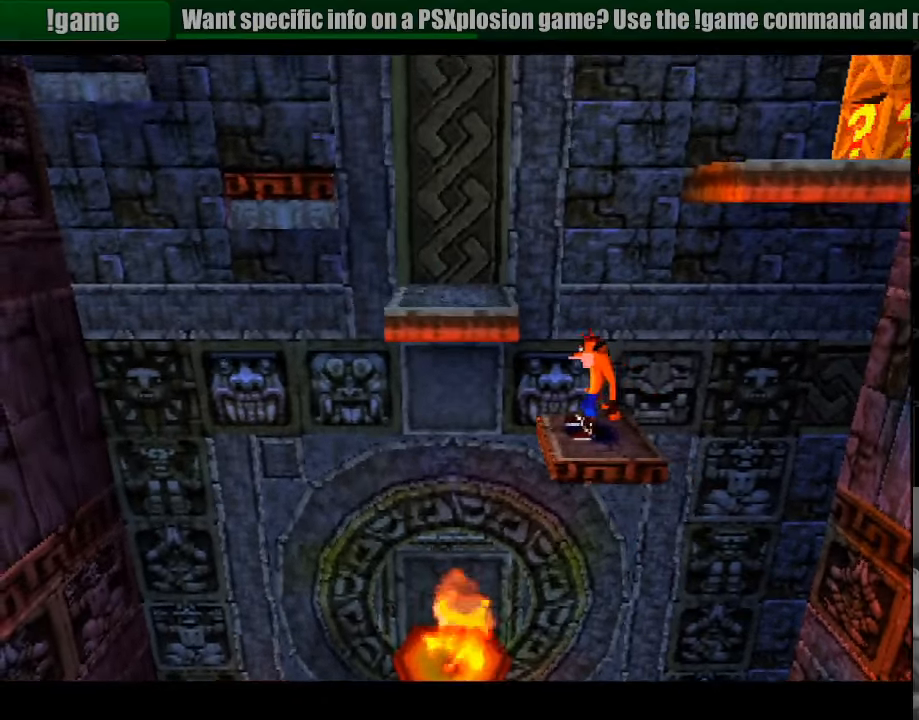
{"buttons": [], "events": [[500, "CROSS", "up"], [500, "DPAD_LEFT", "up"]]}
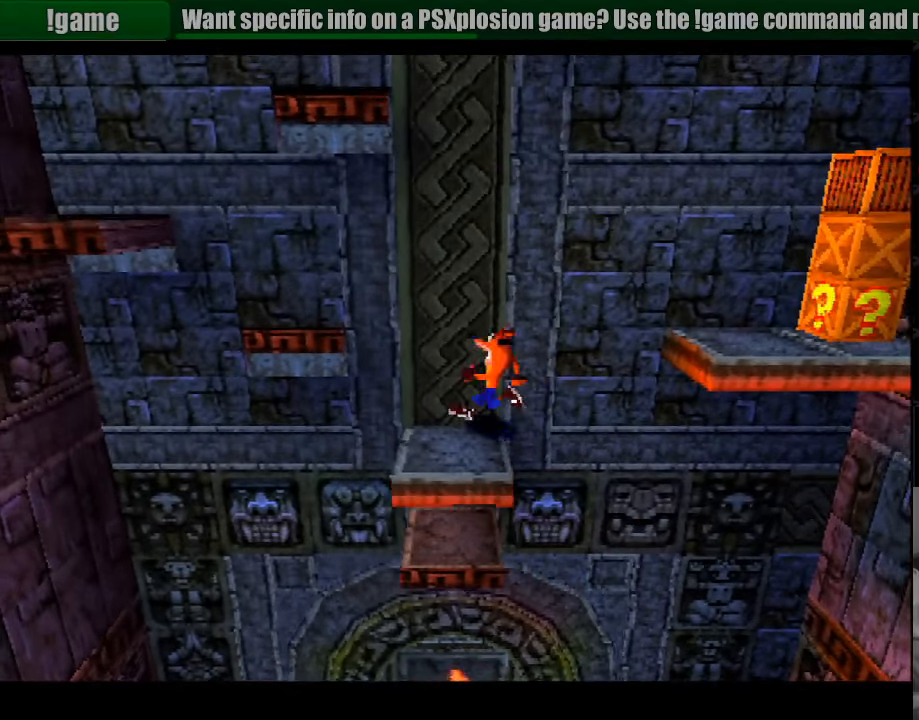
{"buttons": [], "events": []}
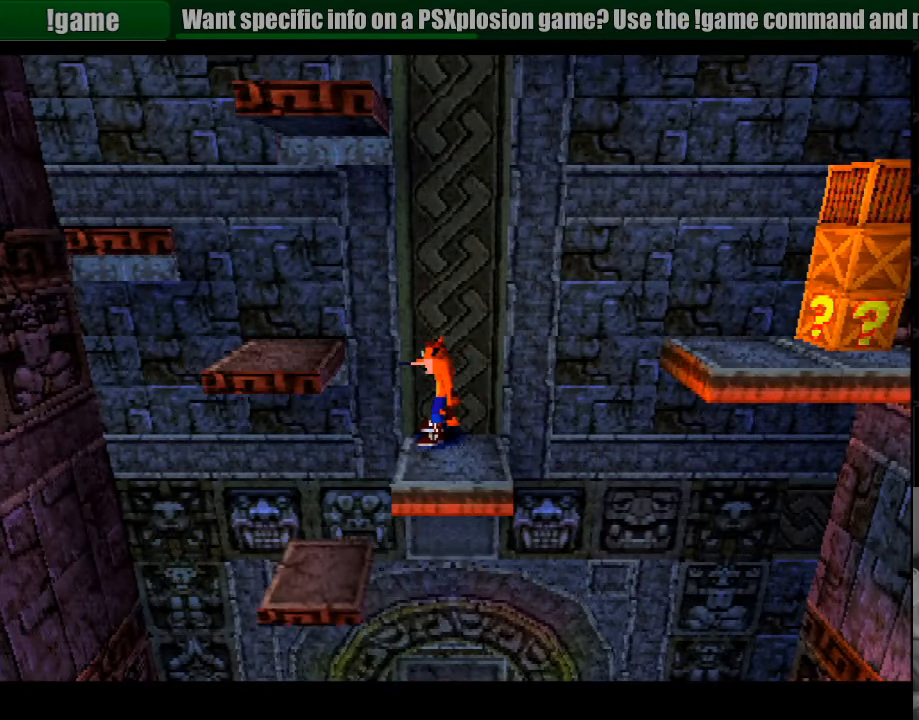
{"buttons": ["CROSS", "DPAD_LEFT"], "events": [[133, "DPAD_LEFT", "down"], [267, "CROSS", "down"]]}
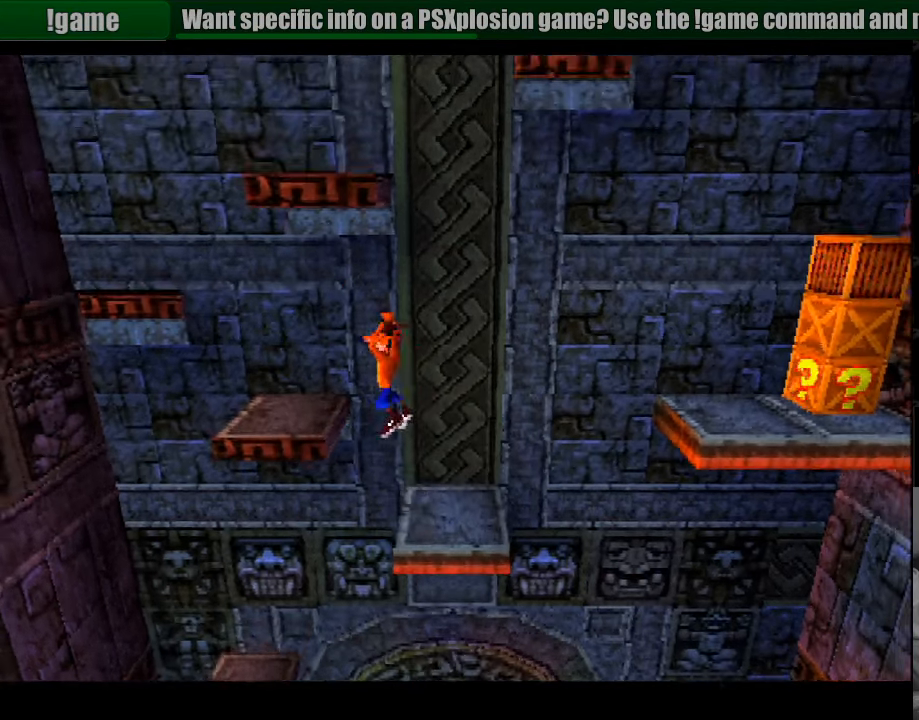
{"buttons": ["CROSS", "DPAD_LEFT"], "events": [[17, "DPAD_DOWN", "down"], [33, "DPAD_DOWN", "up"], [183, "CROSS", "up"], [200, "DPAD_LEFT", "up"], [350, "DPAD_LEFT", "down"], [400, "CROSS", "down"]]}
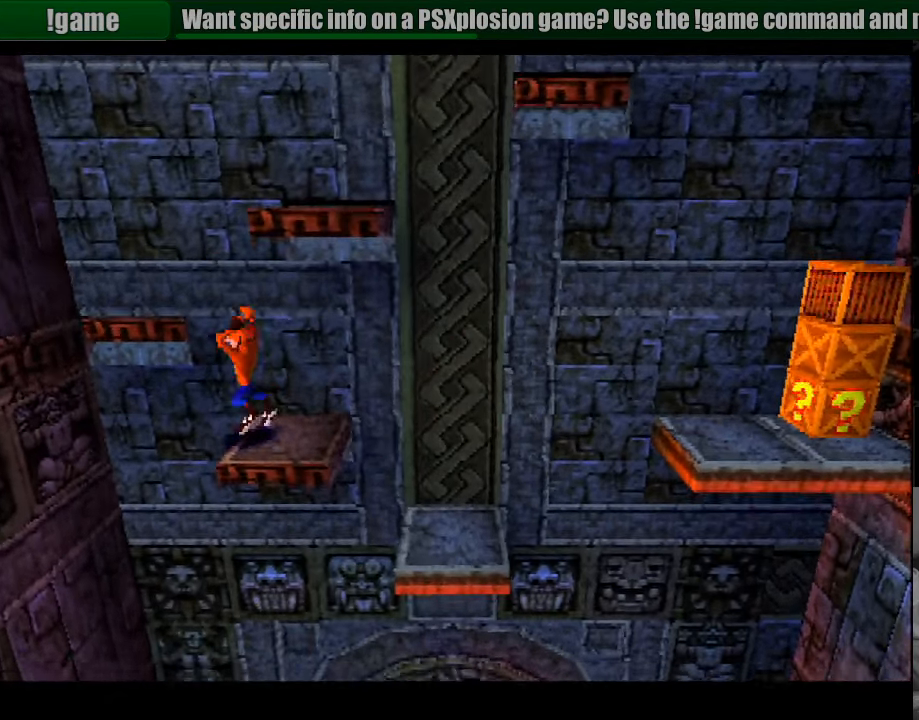
{"buttons": ["DPAD_RIGHT"], "events": [[233, "DPAD_LEFT", "up"], [383, "DPAD_RIGHT", "down"], [483, "CROSS", "up"]]}
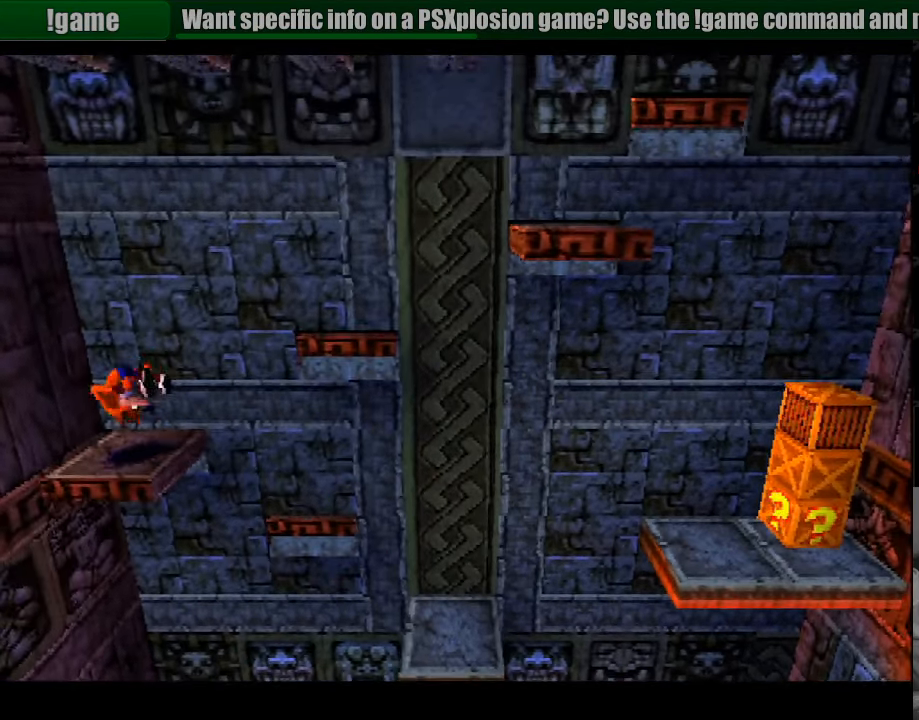
{"buttons": ["CROSS", "DPAD_RIGHT"], "events": [[17, "DPAD_RIGHT", "up"], [200, "DPAD_RIGHT", "down"], [500, "CROSS", "down"]]}
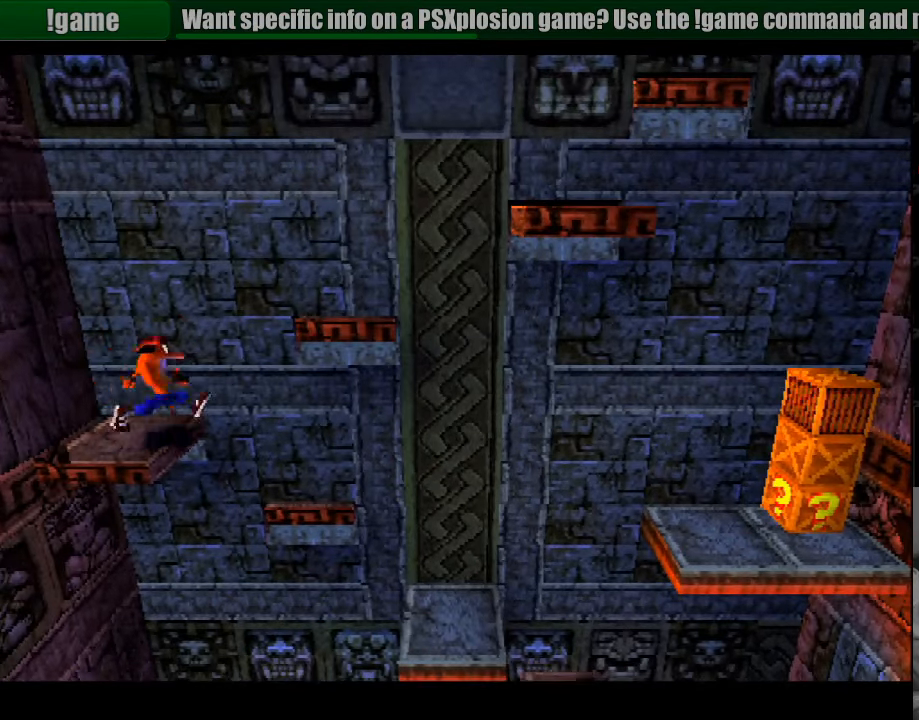
{"buttons": [], "events": [[217, "DPAD_UP", "down"], [233, "DPAD_UP", "up"], [333, "DPAD_RIGHT", "up"], [433, "CROSS", "up"]]}
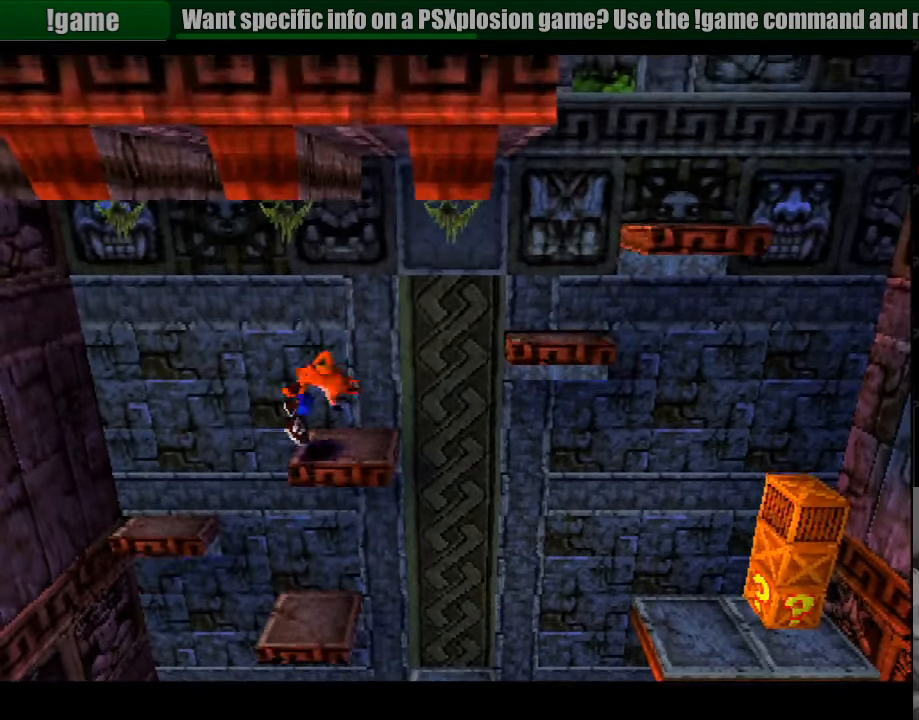
{"buttons": [], "events": [[17, "DPAD_LEFT", "down"], [150, "DPAD_LEFT", "up"]]}
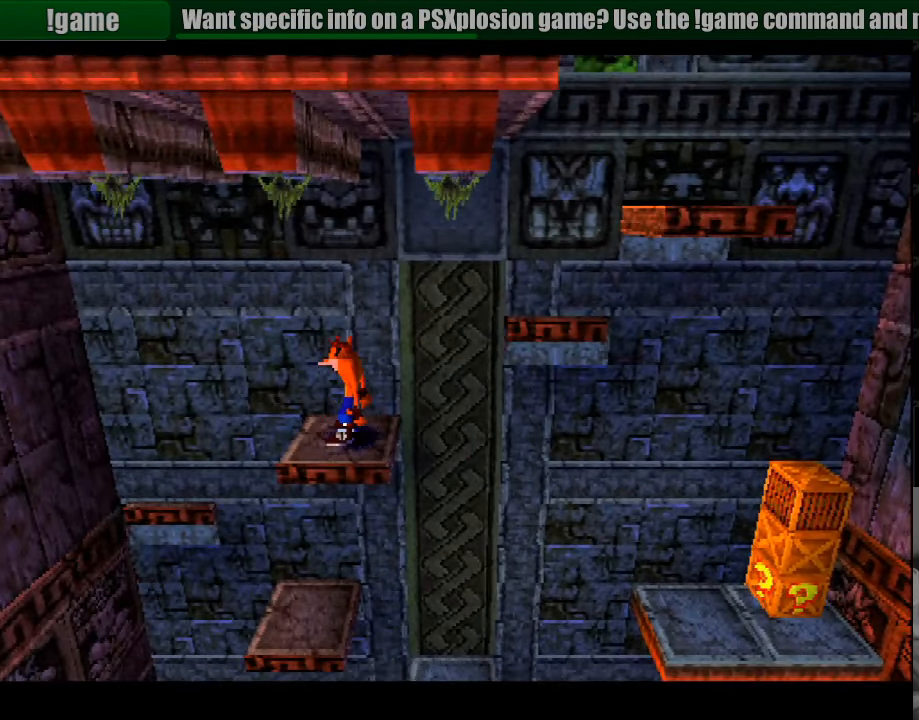
{"buttons": ["CROSS", "DPAD_RIGHT"], "events": [[217, "DPAD_RIGHT", "down"], [434, "CROSS", "down"]]}
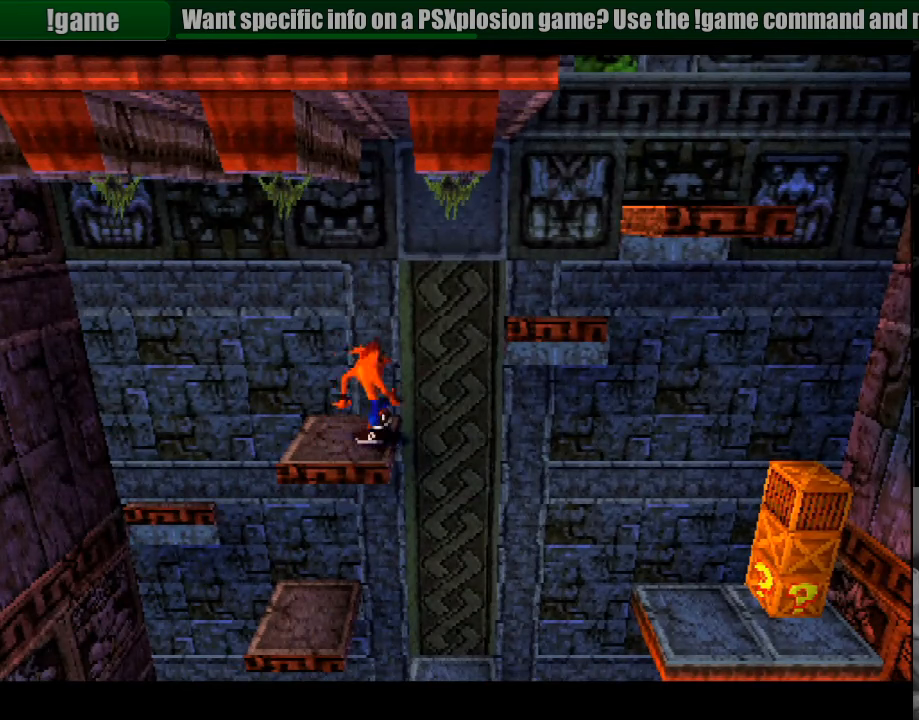
{"buttons": ["DPAD_LEFT"], "events": [[333, "DPAD_RIGHT", "up"], [400, "CROSS", "up"], [483, "DPAD_LEFT", "down"]]}
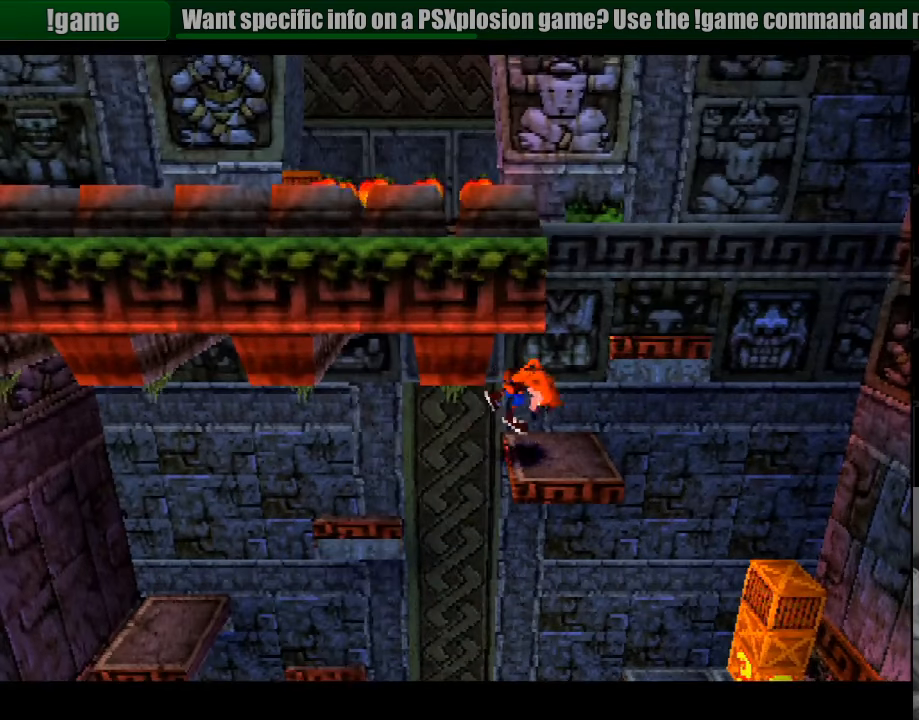
{"buttons": ["DPAD_RIGHT"], "events": [[100, "DPAD_LEFT", "up"], [483, "DPAD_RIGHT", "down"]]}
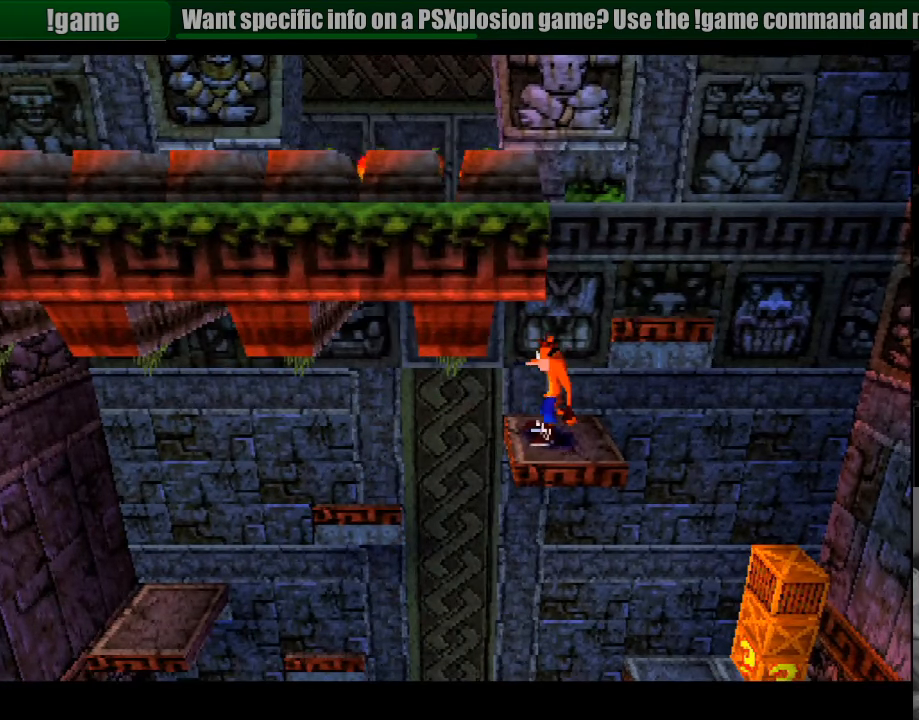
{"buttons": ["CROSS", "DPAD_RIGHT"], "events": [[66, "DPAD_RIGHT", "up"], [250, "CROSS", "down"], [283, "DPAD_RIGHT", "down"]]}
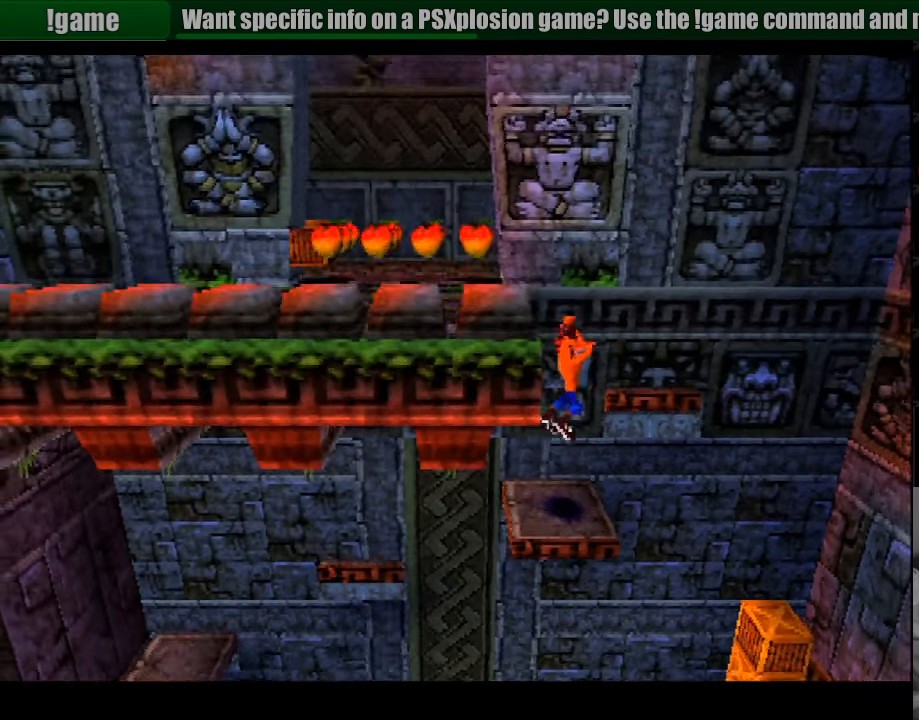
{"buttons": ["CROSS", "DPAD_LEFT"], "events": [[200, "DPAD_RIGHT", "up"], [250, "CROSS", "up"], [316, "DPAD_LEFT", "down"], [483, "CROSS", "down"]]}